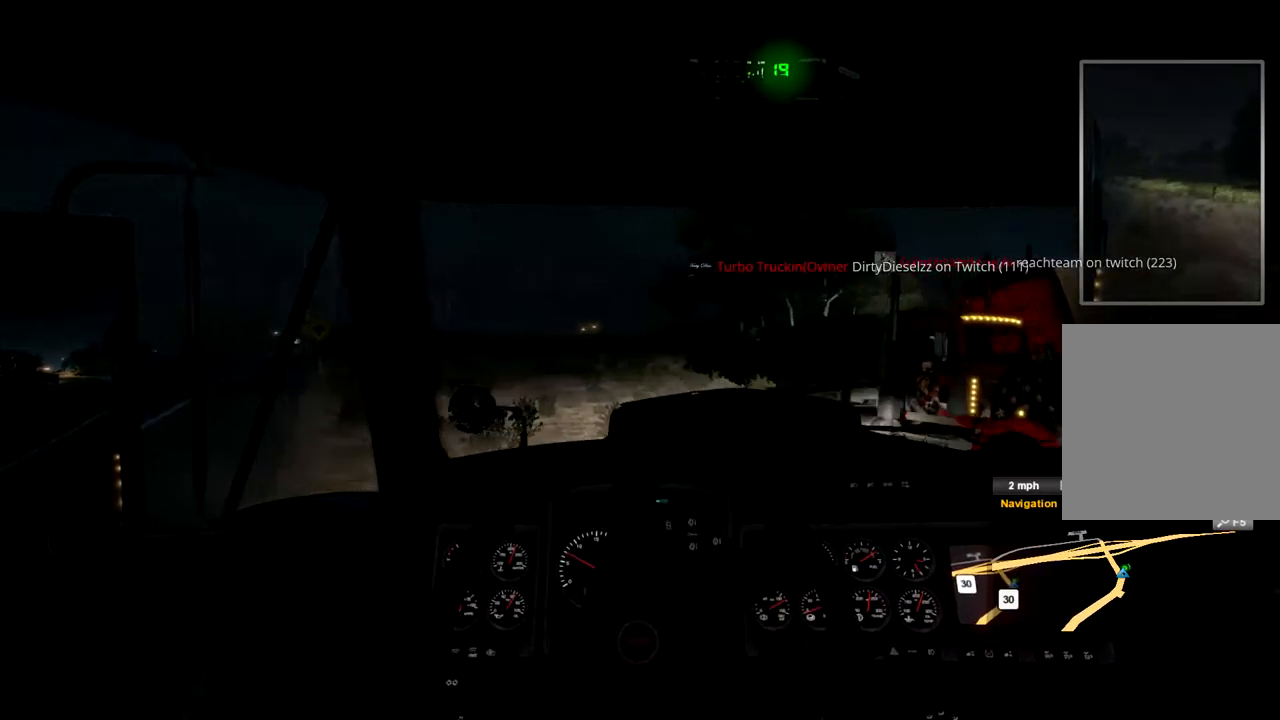
Gameplay with a controller (Xbox layout); each line is a JSON object with the inputs held at the frame after it. "events" lists button and stick changes between this image and that frame as [ms after this image, input, new state], when the widget could be followed in between. Not read: X.
{"buttons": [], "left_stick": "right", "right_stick": "center", "events": [[301, "left_stick", "center"], [401, "R2", "up"], [401, "left_stick", "right"]]}
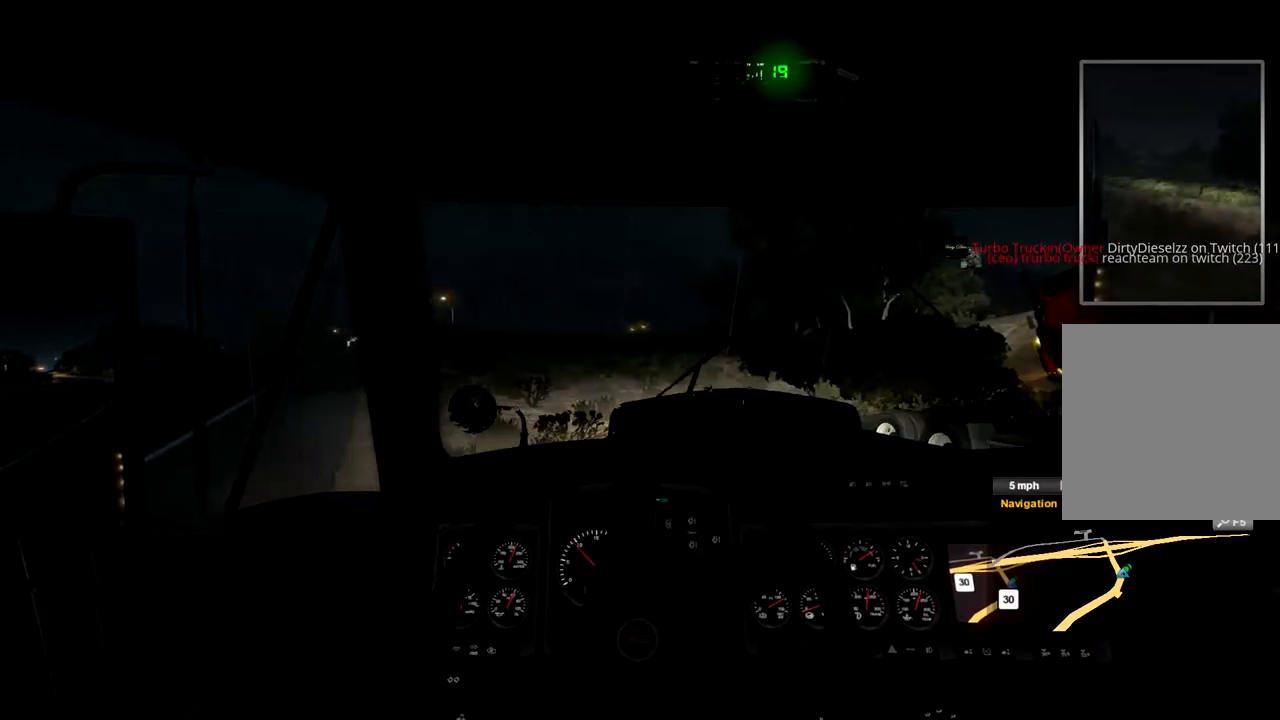
{"buttons": [], "left_stick": "right", "right_stick": "center", "events": []}
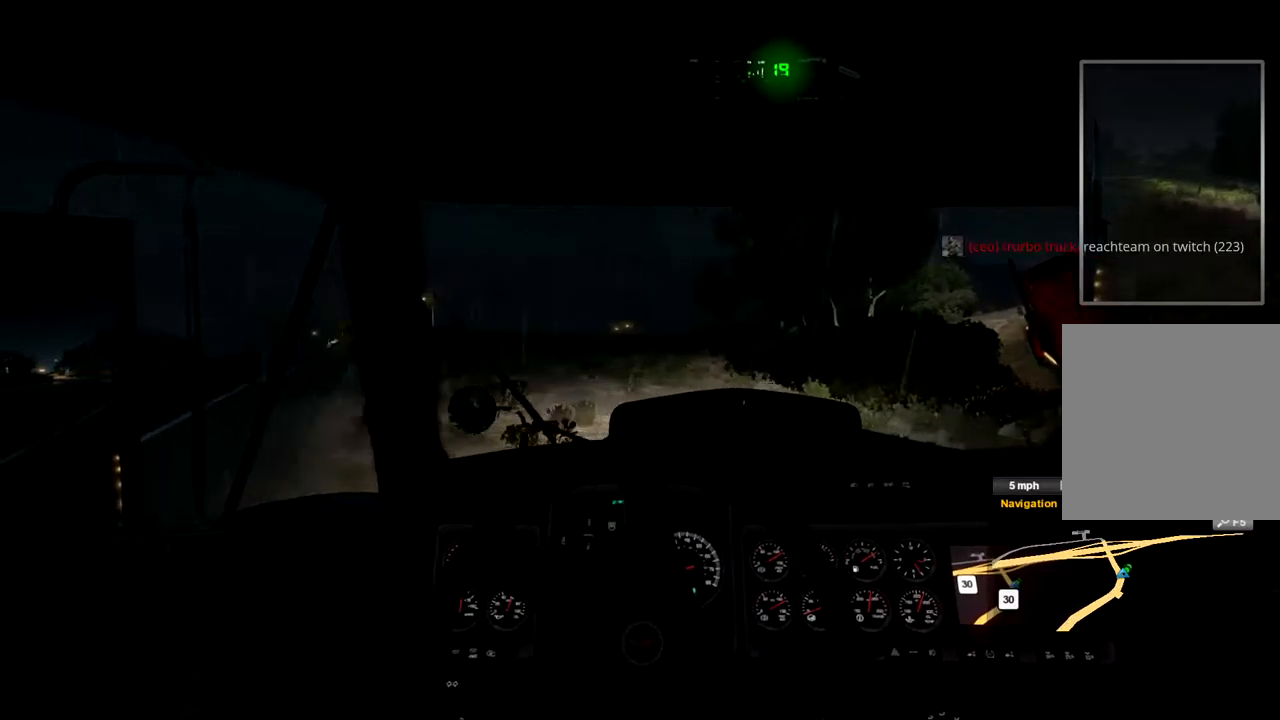
{"buttons": ["R2"], "left_stick": "right", "right_stick": "center", "events": [[134, "R2", "down"]]}
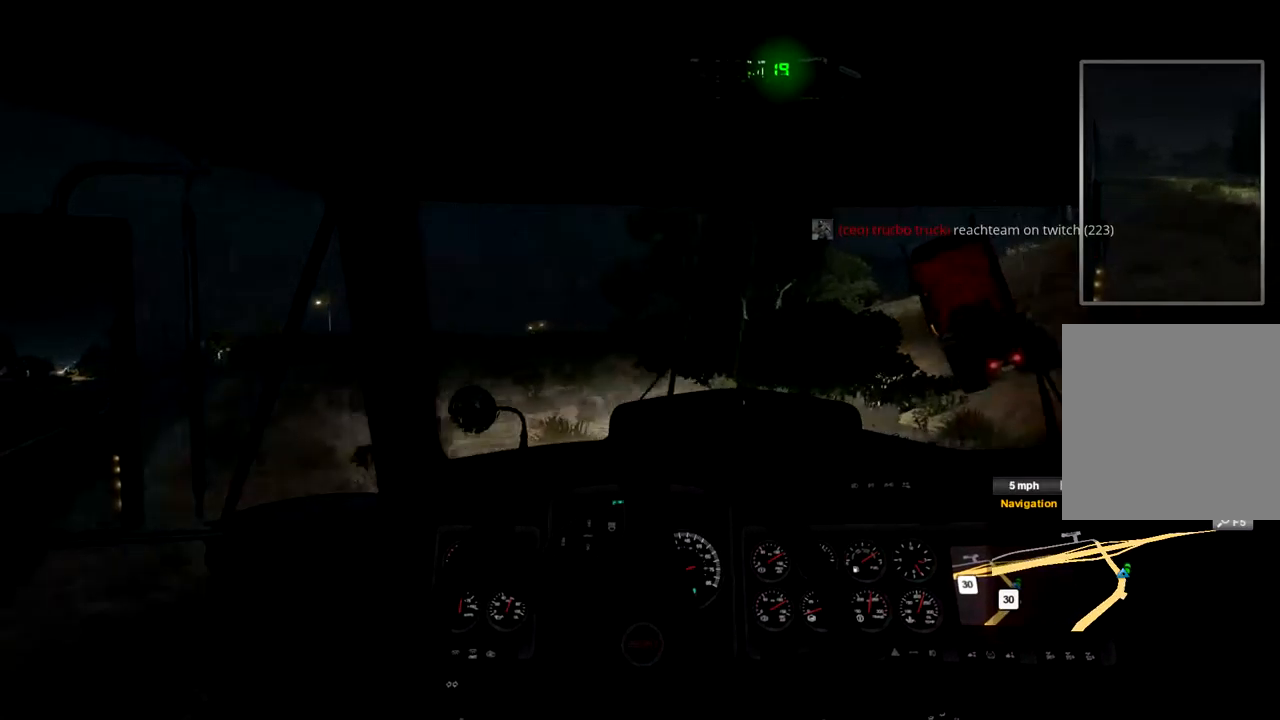
{"buttons": [], "left_stick": "right", "right_stick": "center", "events": [[134, "R2", "up"]]}
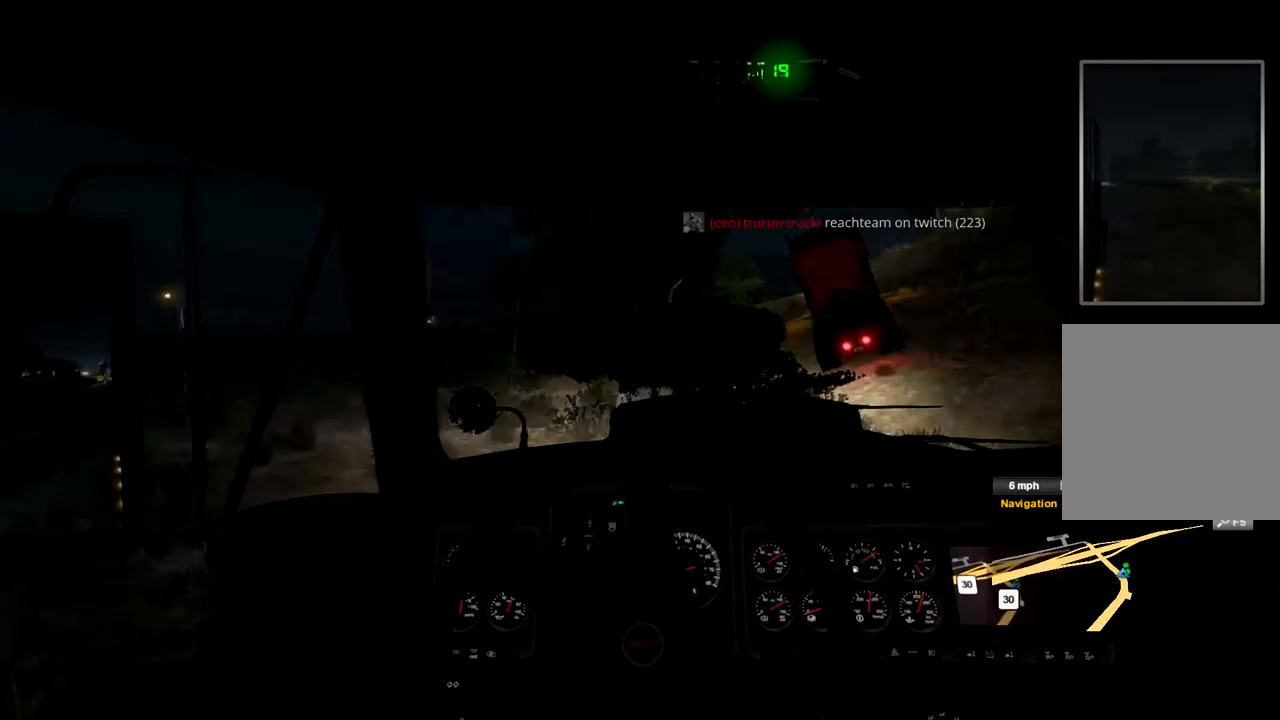
{"buttons": ["R2"], "left_stick": "center", "right_stick": "center", "events": [[67, "R2", "down"], [167, "left_stick", "up-right"], [400, "left_stick", "center"]]}
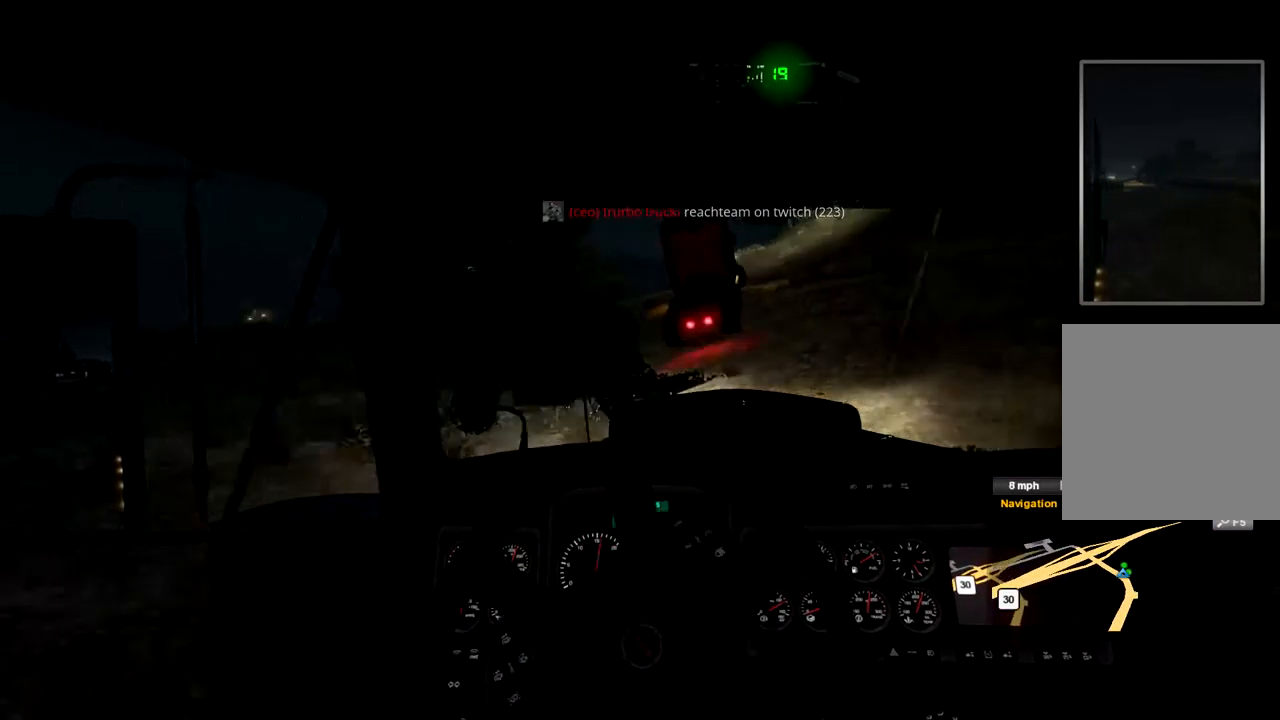
{"buttons": [], "left_stick": "center", "right_stick": "center", "events": [[500, "R2", "up"]]}
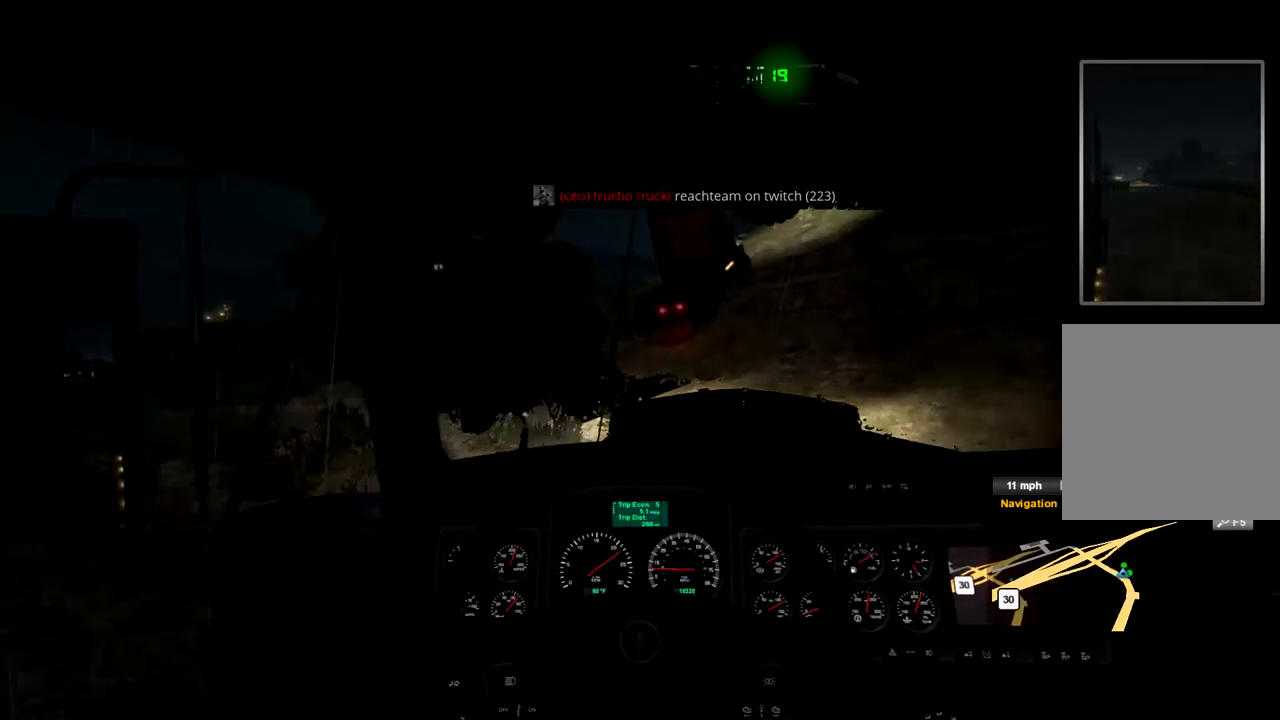
{"buttons": ["R2"], "left_stick": "center", "right_stick": "center", "events": [[34, "left_stick", "right"], [234, "left_stick", "center"], [334, "R2", "down"]]}
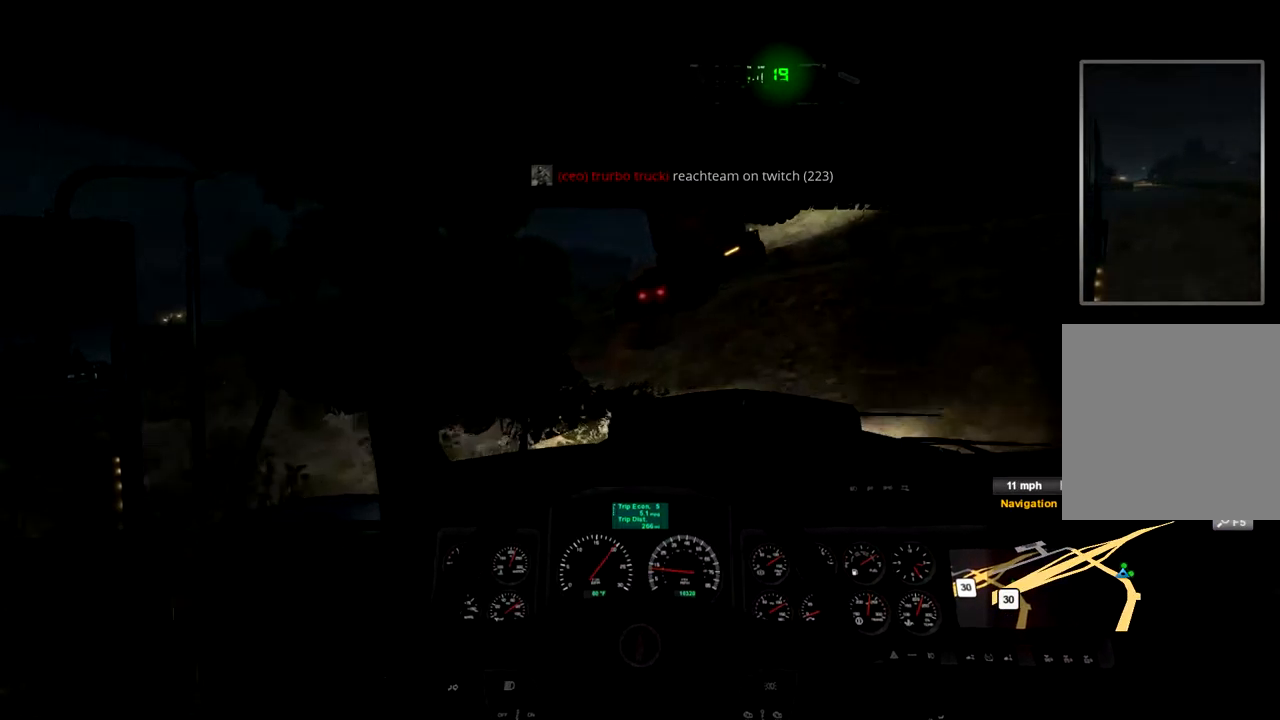
{"buttons": ["R2"], "left_stick": "center", "right_stick": "center", "events": []}
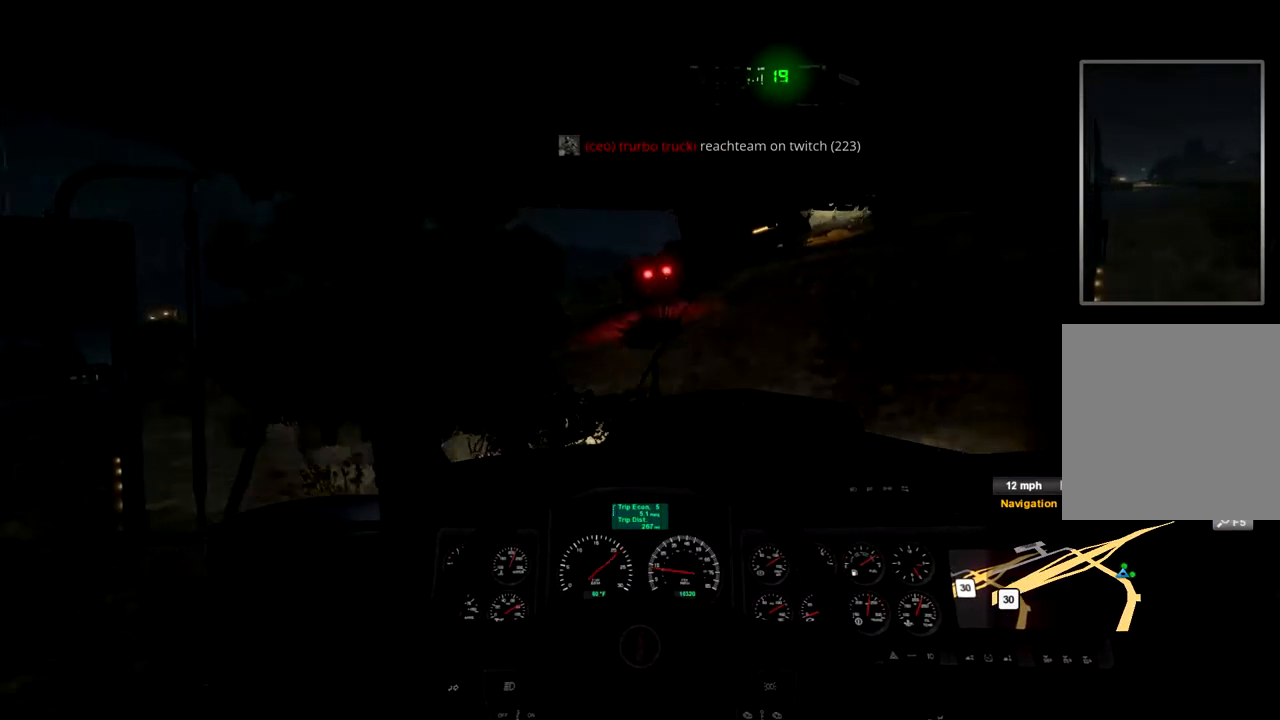
{"buttons": ["R2"], "left_stick": "center", "right_stick": "center", "events": [[200, "left_stick", "left"], [367, "left_stick", "center"]]}
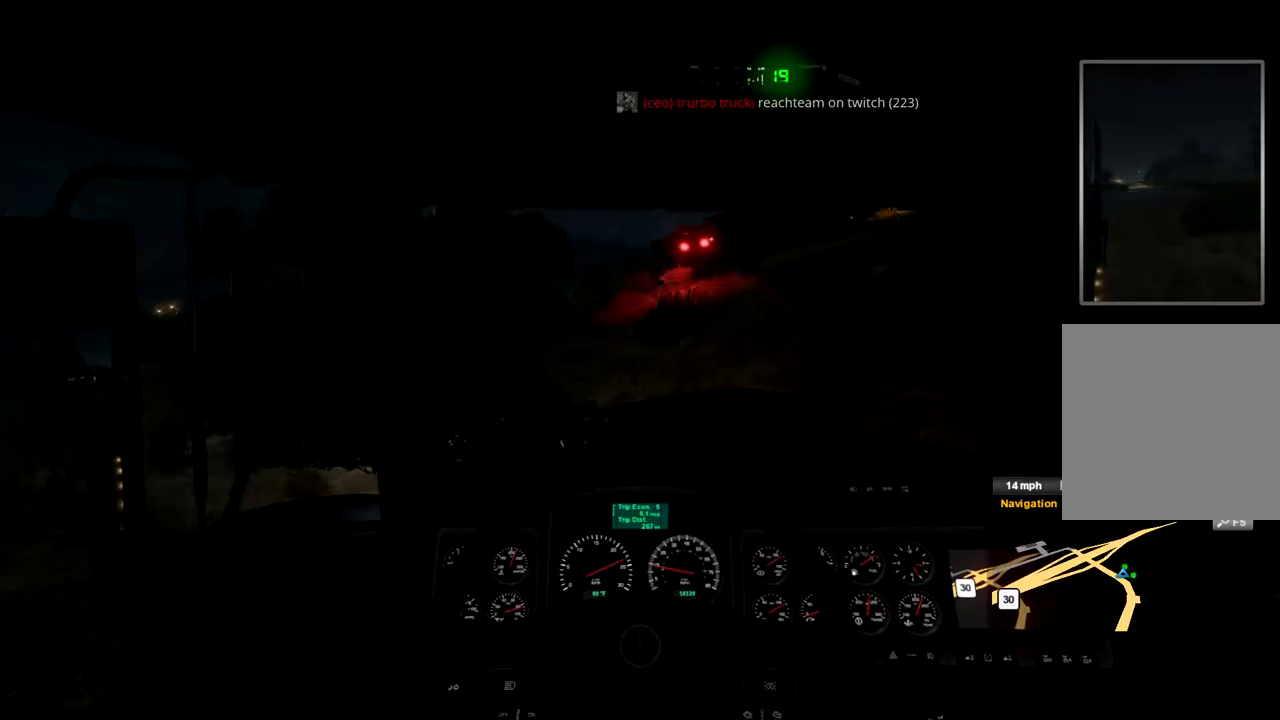
{"buttons": ["R2"], "left_stick": "left", "right_stick": "center", "events": [[100, "R2", "up"], [334, "left_stick", "left"], [434, "R2", "down"]]}
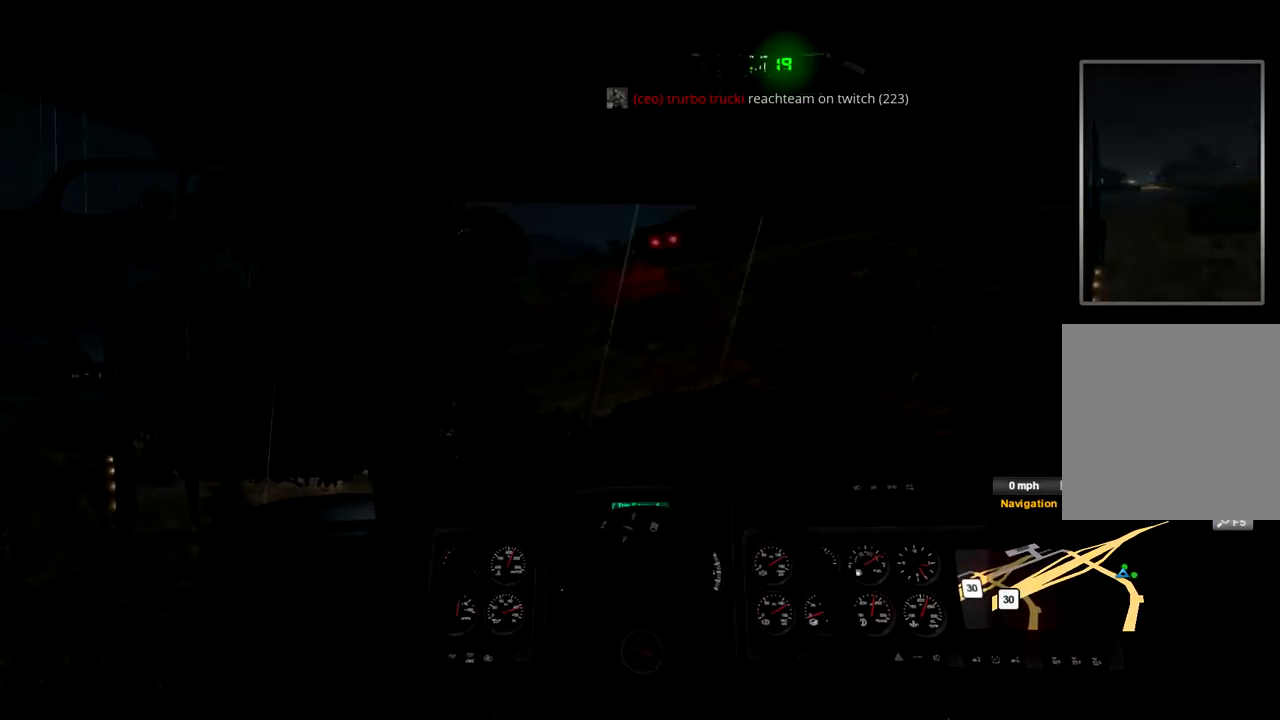
{"buttons": ["R2"], "left_stick": "left", "right_stick": "center", "events": []}
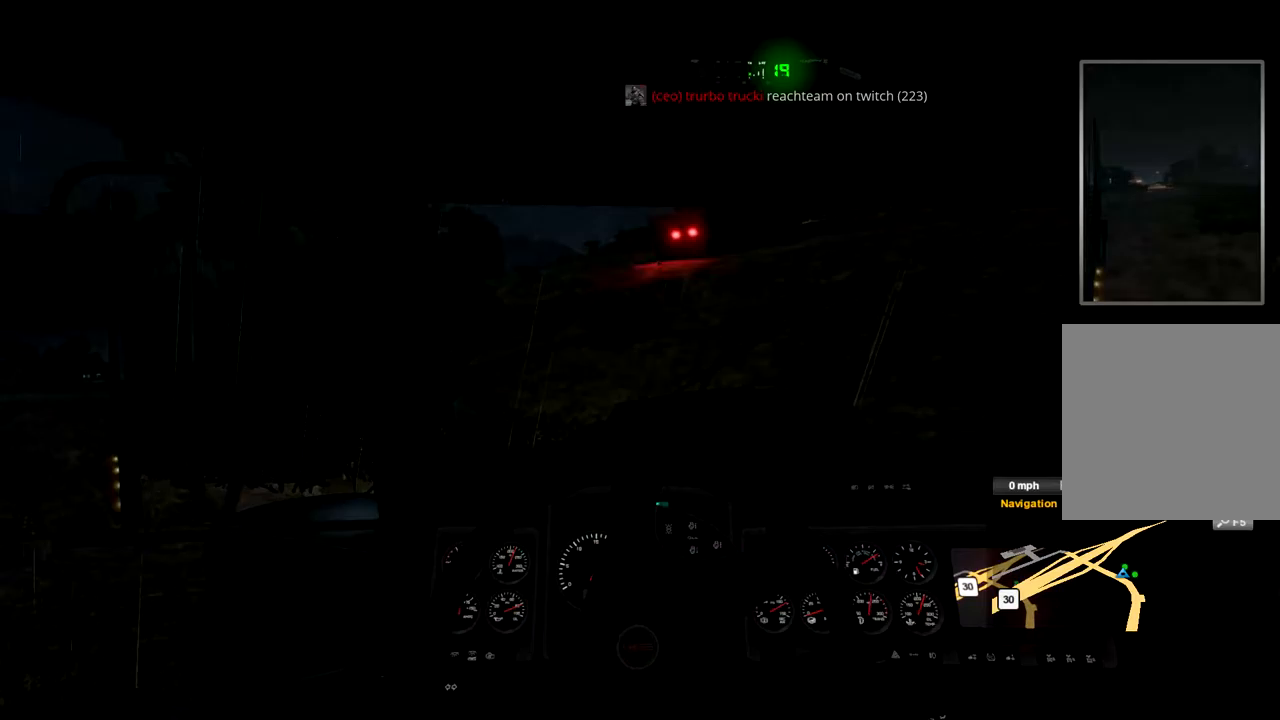
{"buttons": [], "left_stick": "right", "right_stick": "center", "events": [[367, "R2", "up"], [367, "left_stick", "right"]]}
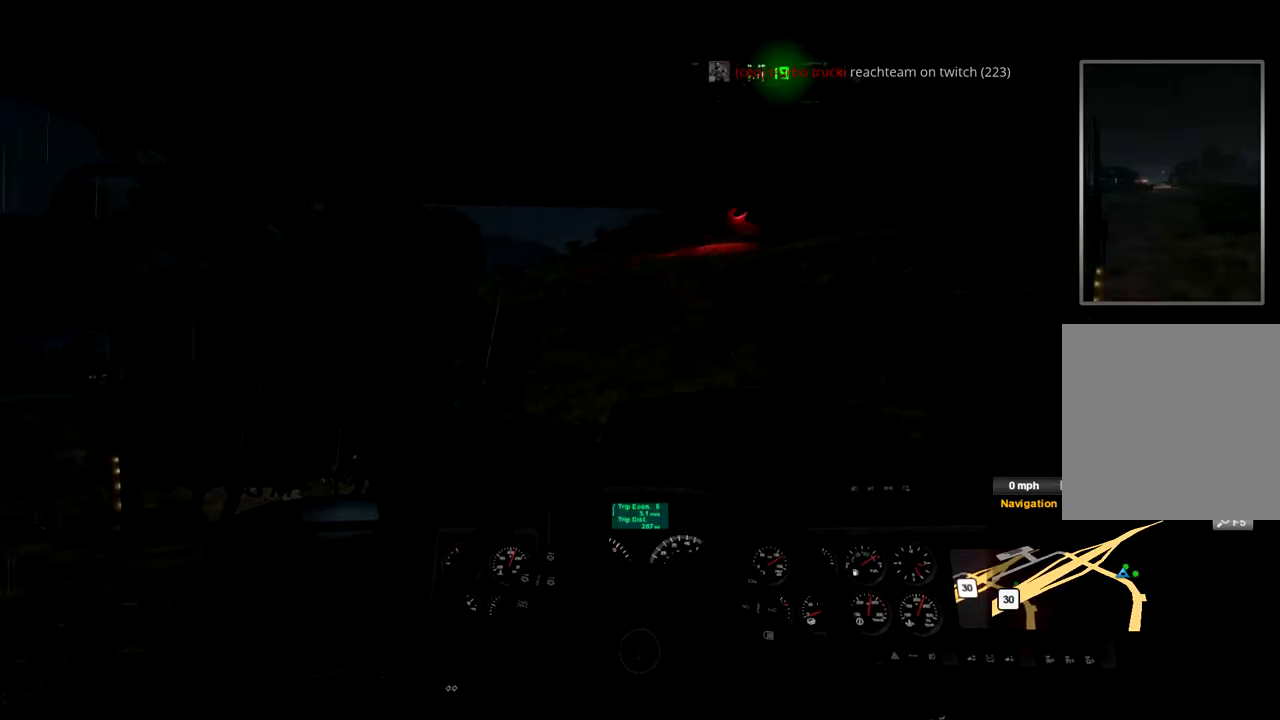
{"buttons": ["L2"], "left_stick": "right", "right_stick": "center", "events": [[100, "L2", "down"]]}
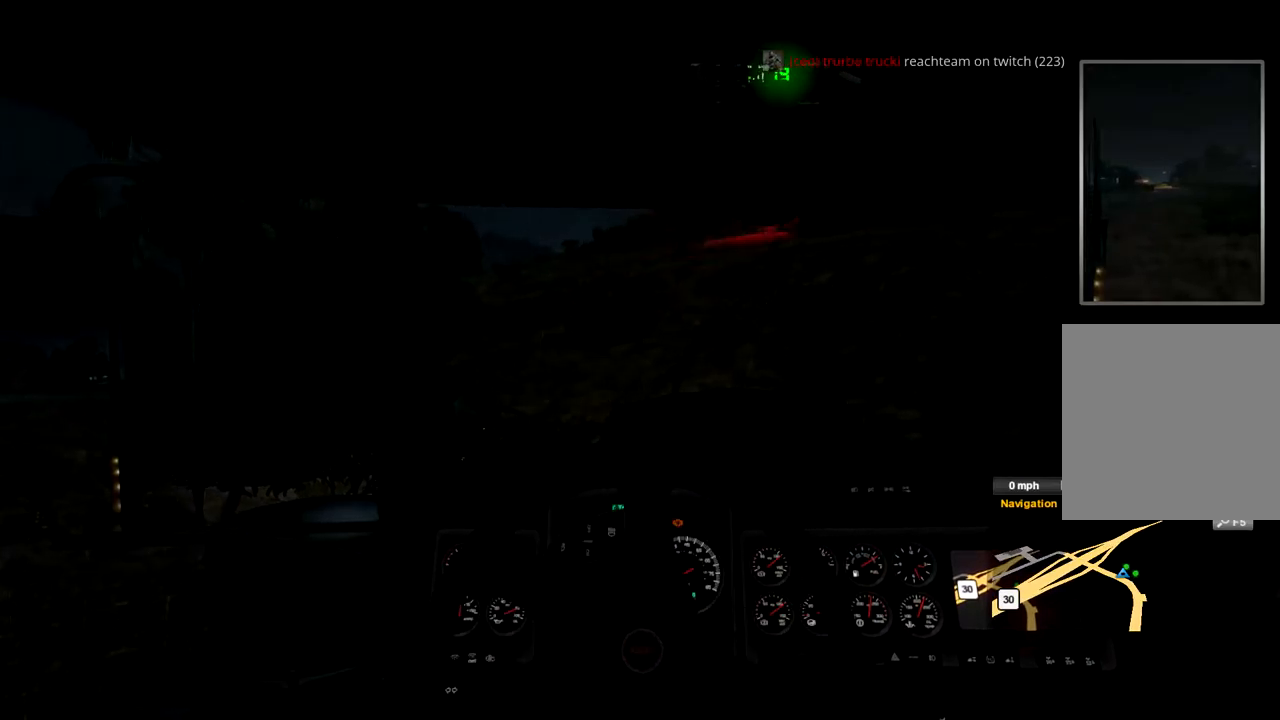
{"buttons": ["L2"], "left_stick": "right", "right_stick": "center", "events": []}
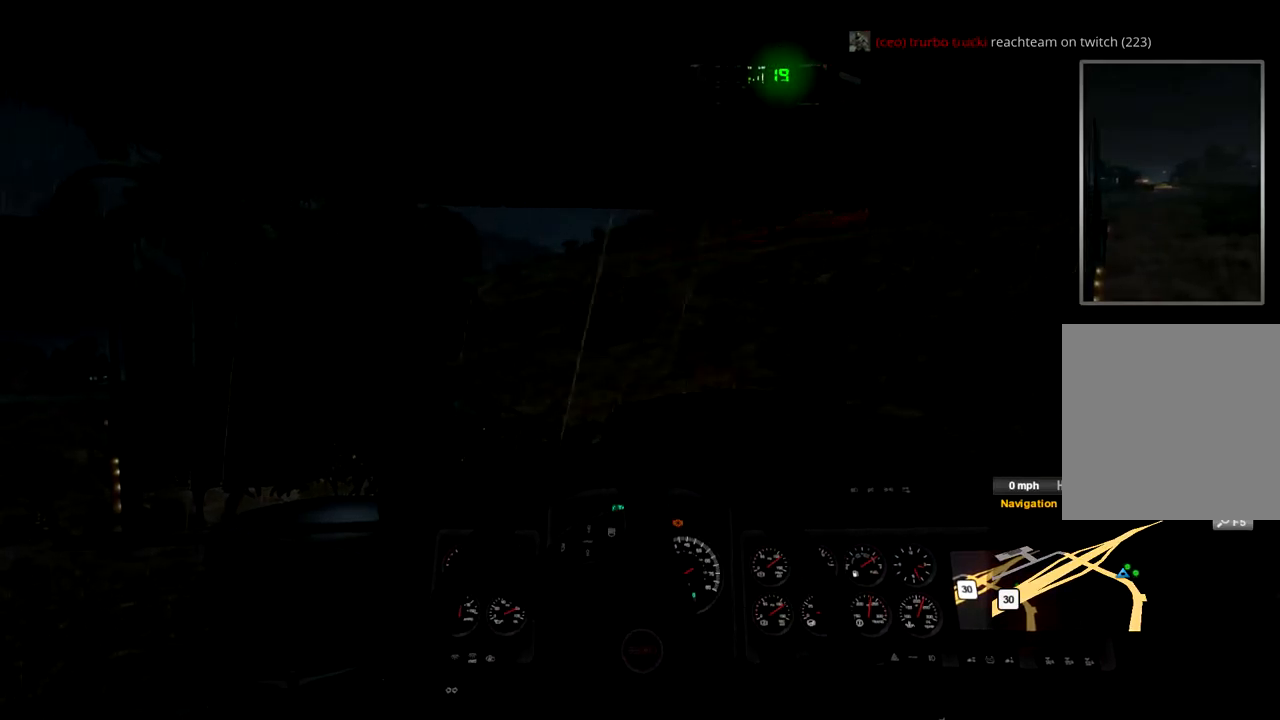
{"buttons": ["R2"], "left_stick": "right", "right_stick": "center", "events": [[167, "L2", "up"], [167, "R2", "down"]]}
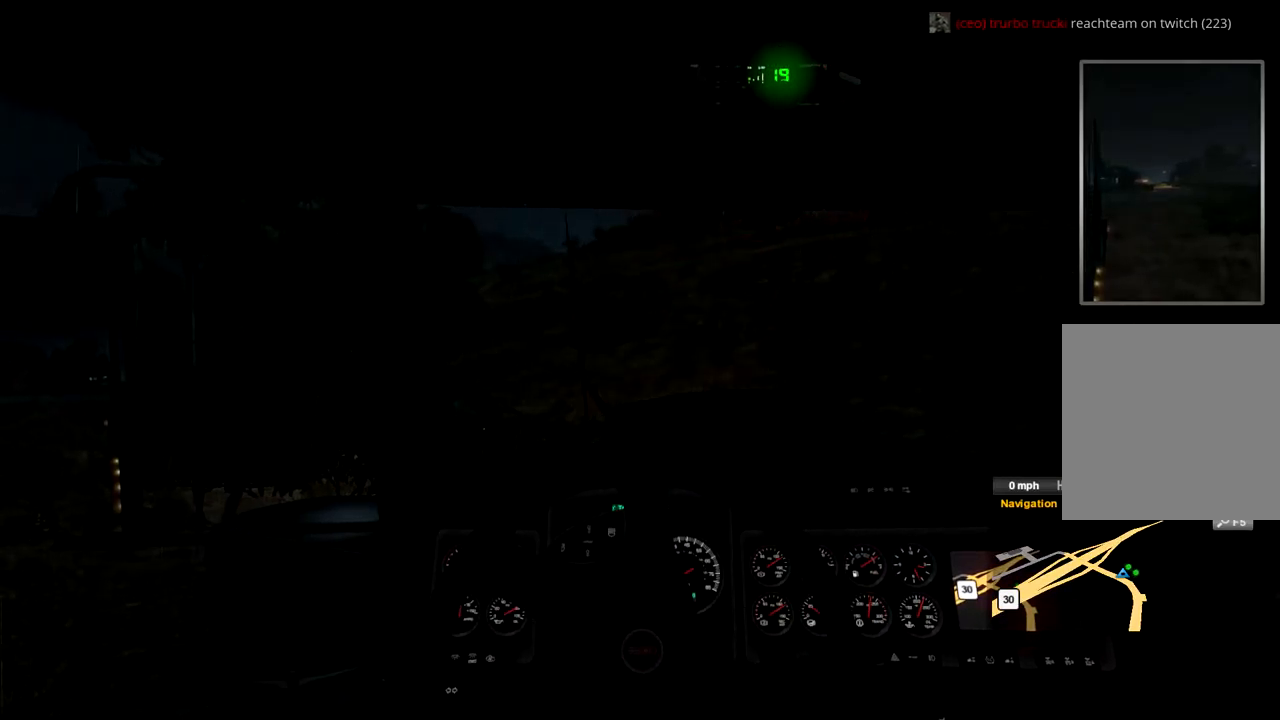
{"buttons": ["R2"], "left_stick": "left", "right_stick": "center", "events": [[300, "left_stick", "center"], [367, "left_stick", "left"]]}
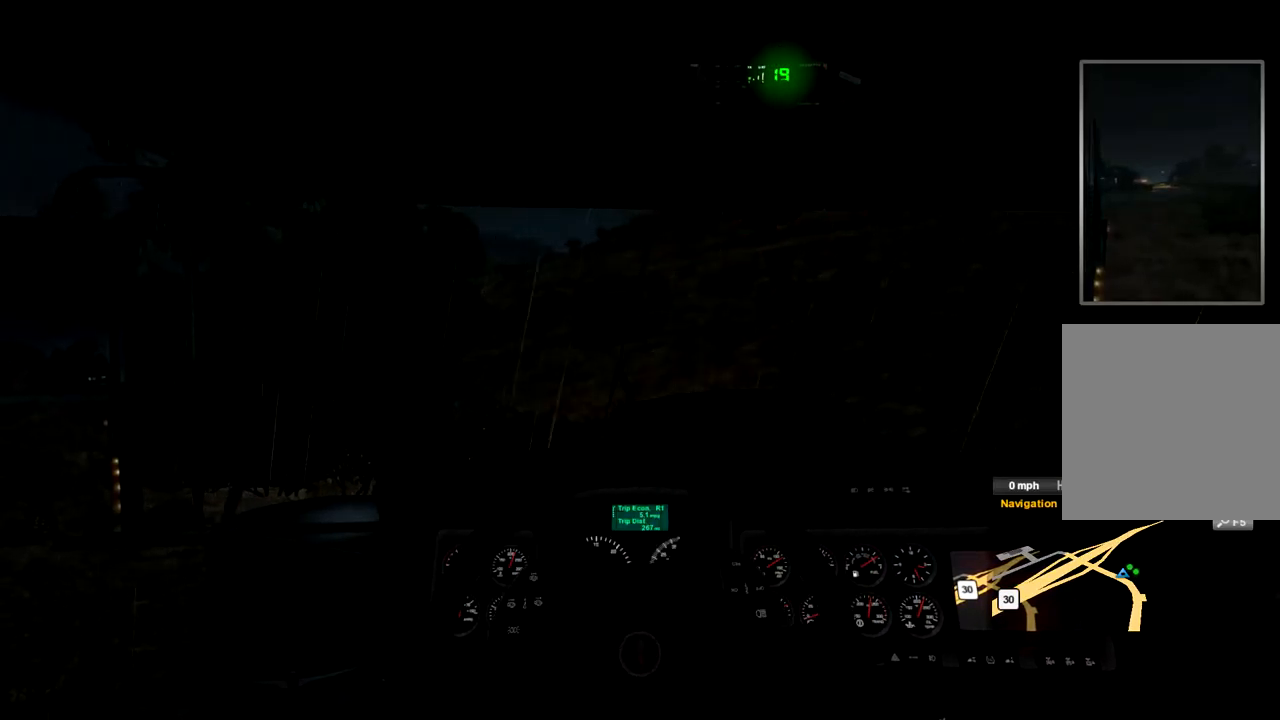
{"buttons": ["R2"], "left_stick": "left", "right_stick": "center", "events": []}
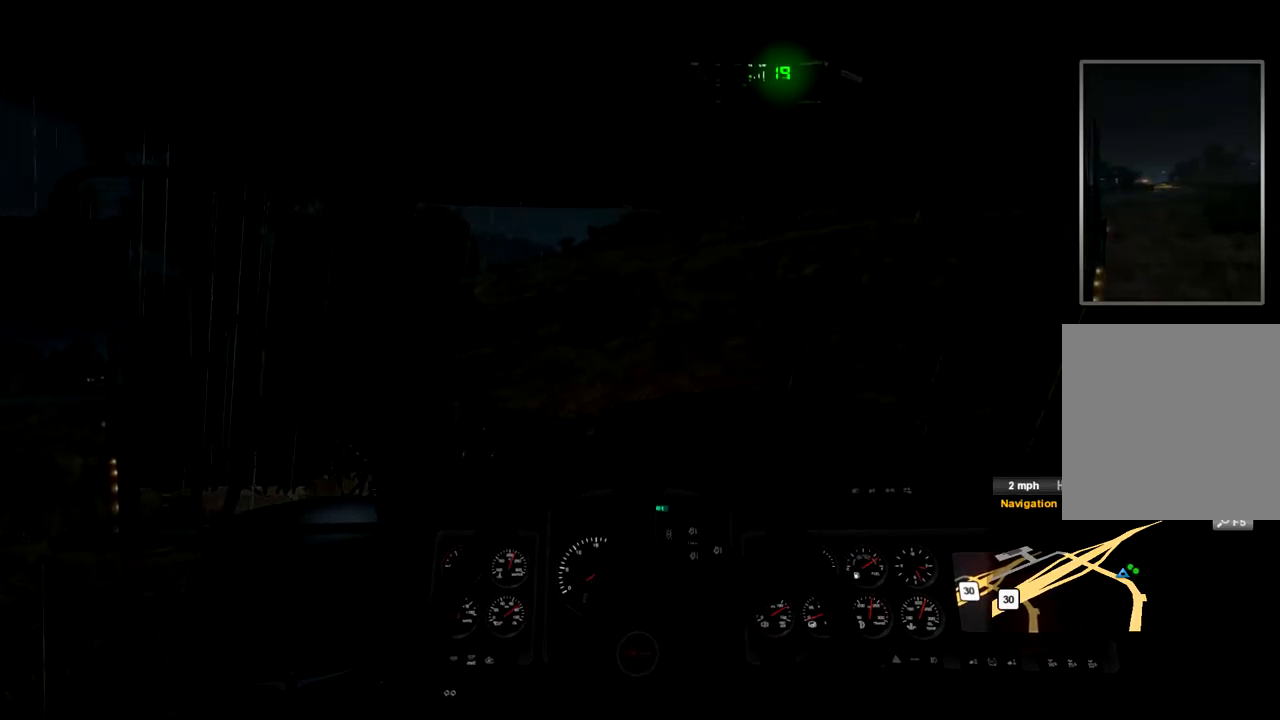
{"buttons": ["R2"], "left_stick": "left", "right_stick": "center", "events": []}
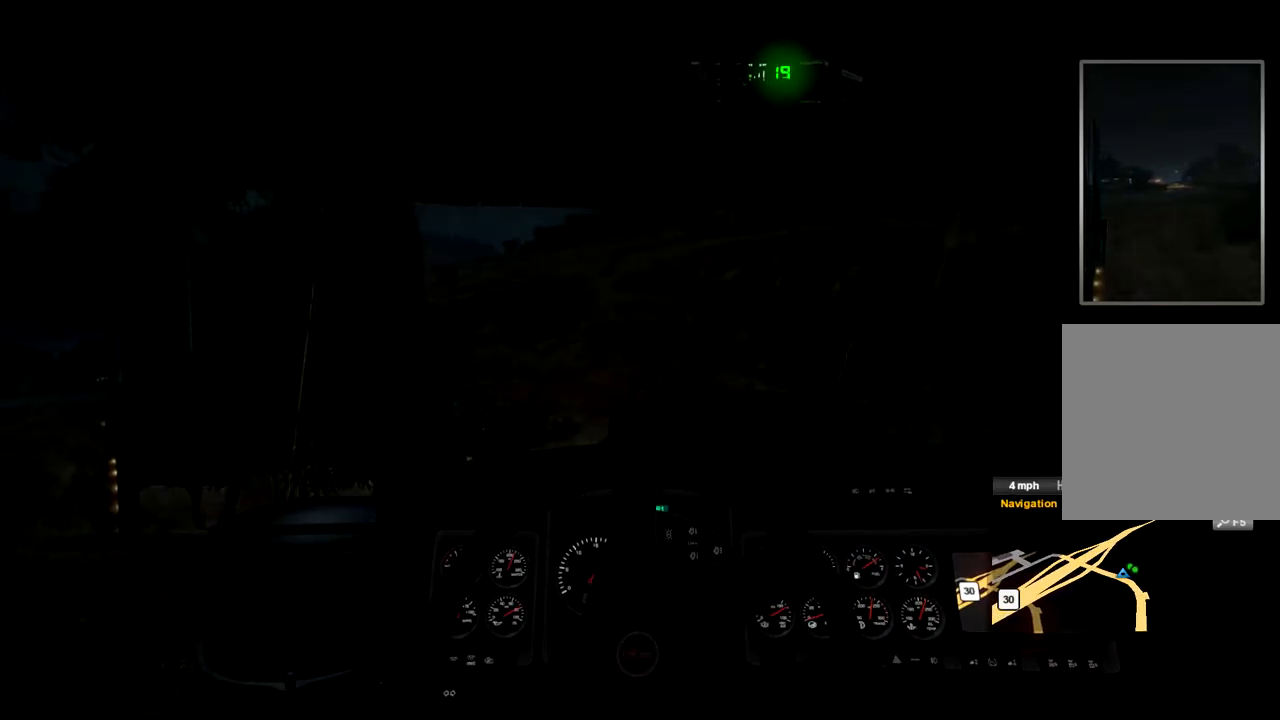
{"buttons": ["R2"], "left_stick": "left", "right_stick": "center", "events": []}
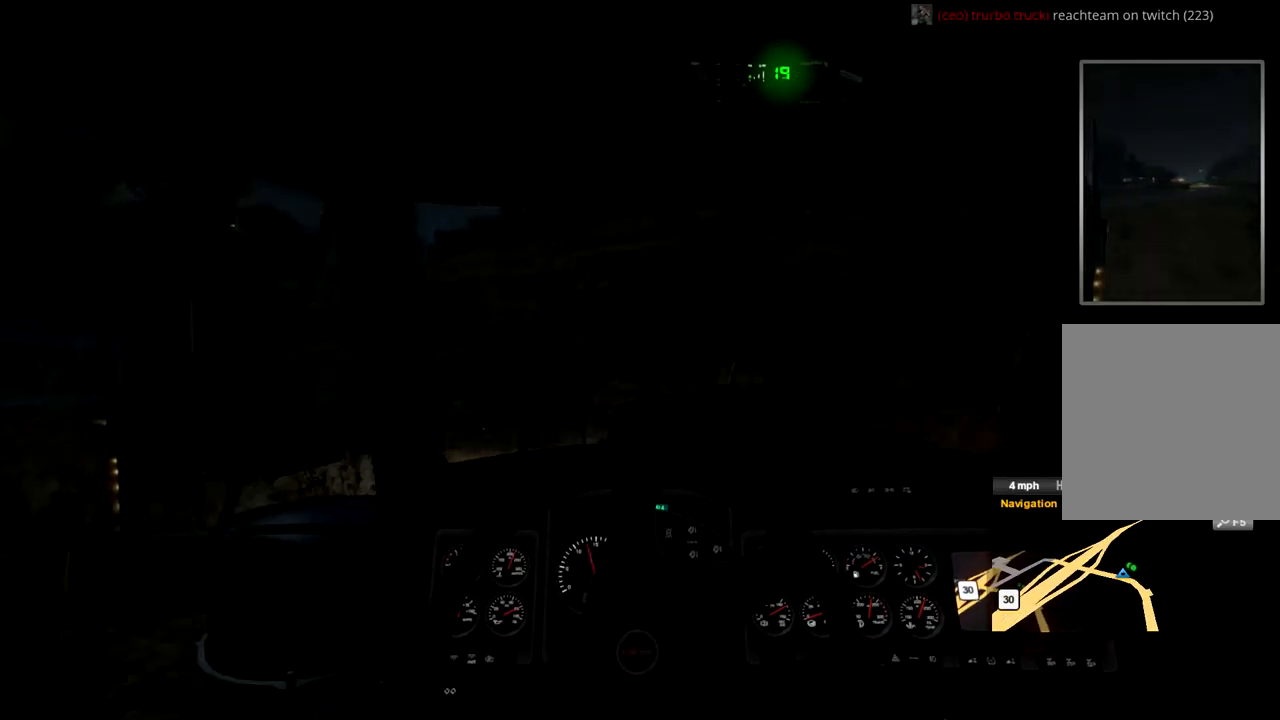
{"buttons": ["R2"], "left_stick": "left", "right_stick": "center", "events": []}
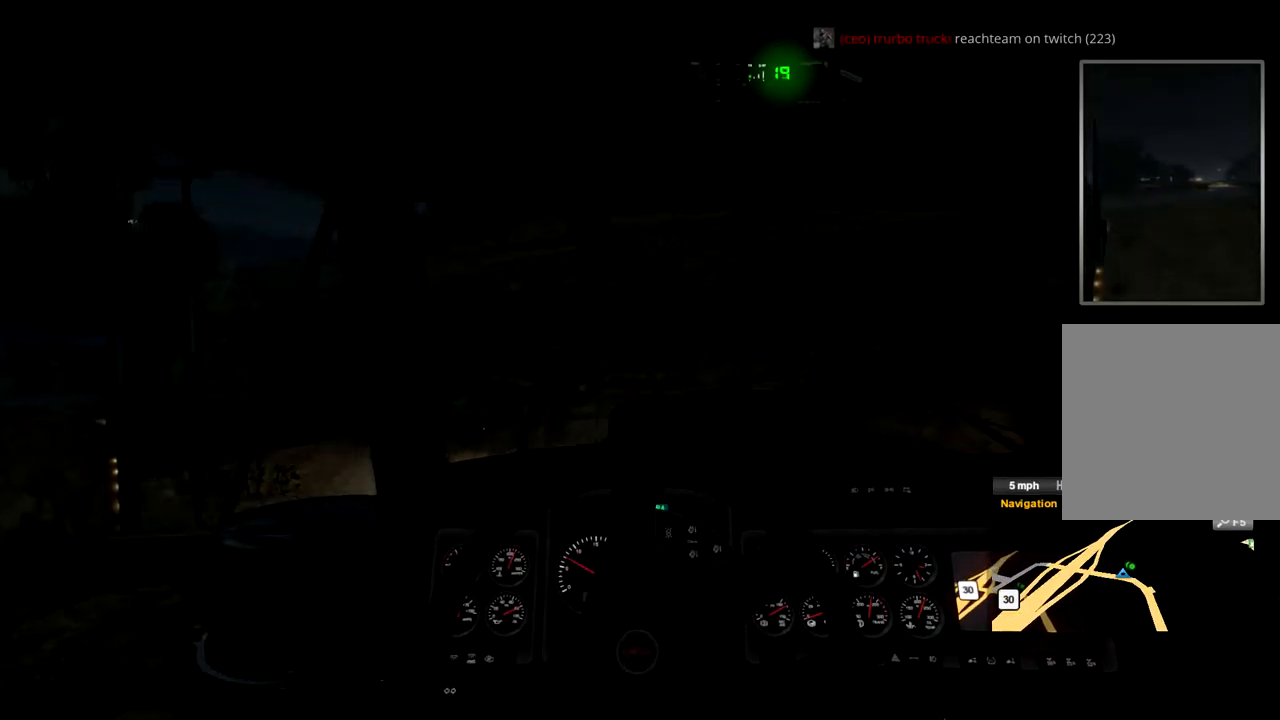
{"buttons": ["R2"], "left_stick": "left", "right_stick": "center", "events": []}